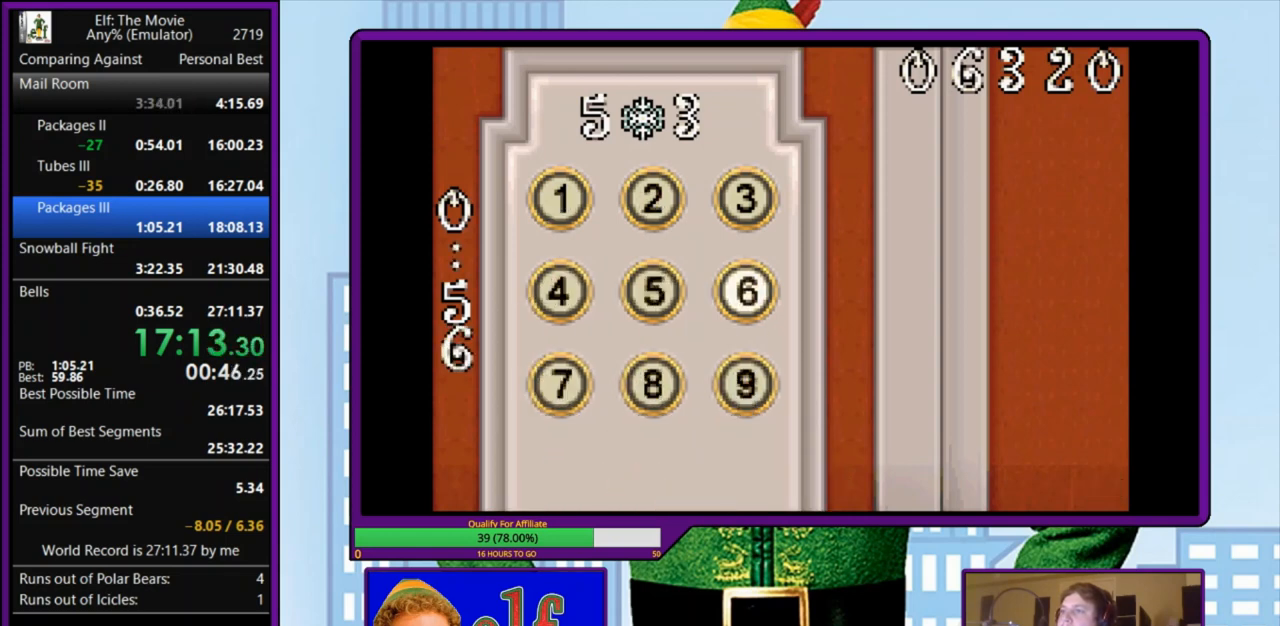
Gameplay with keyboard; each line is a JSON object with the keys held at the frame after it. "events" lists presses ("down") and releases ("up") of "a", "down", "left", "right", "s", "up", "x" and "z" between this image and that frame as [ms after this image, input, new state], when the widget could be followed in between. No other keys are recorded. Mouse input is not recorded.
{"keys": [], "events": [[33, "z", "down"], [133, "z", "up"], [200, "z", "down"], [300, "z", "up"], [367, "z", "down"], [500, "z", "up"]]}
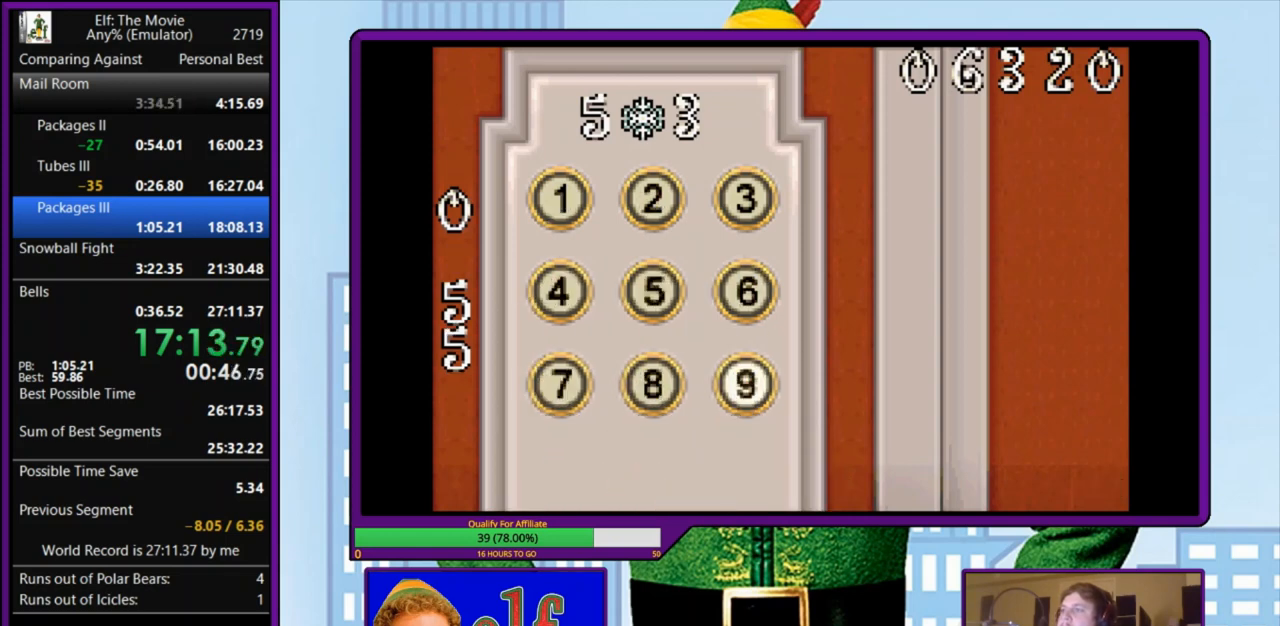
{"keys": ["z"], "events": [[67, "z", "down"], [167, "z", "up"], [233, "z", "down"], [333, "z", "up"], [400, "z", "down"]]}
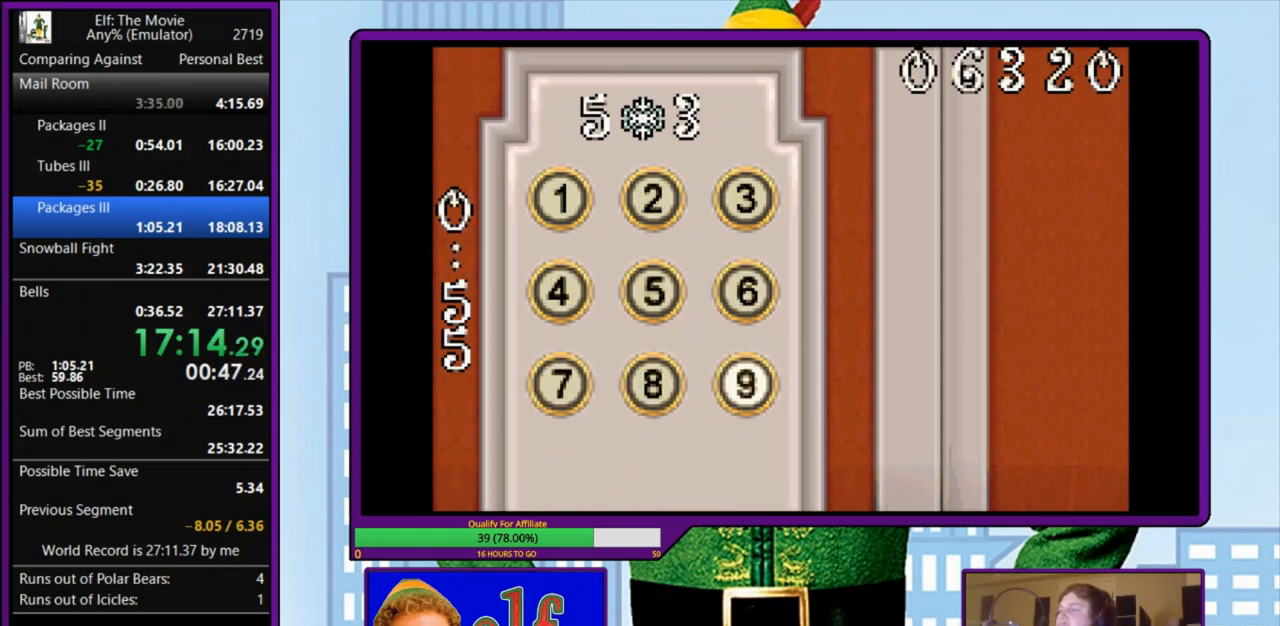
{"keys": ["z"], "events": [[33, "z", "up"], [67, "z", "down"], [200, "z", "up"], [267, "z", "down"], [367, "z", "up"], [433, "z", "down"]]}
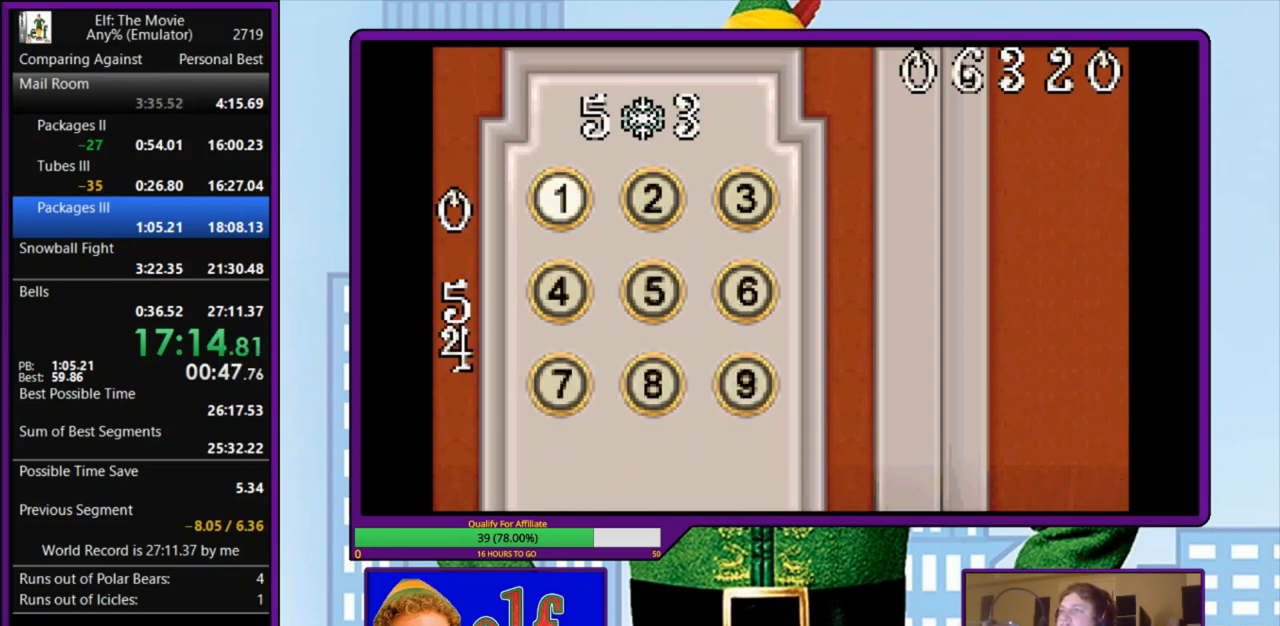
{"keys": [], "events": [[67, "z", "up"], [133, "z", "down"], [233, "z", "up"]]}
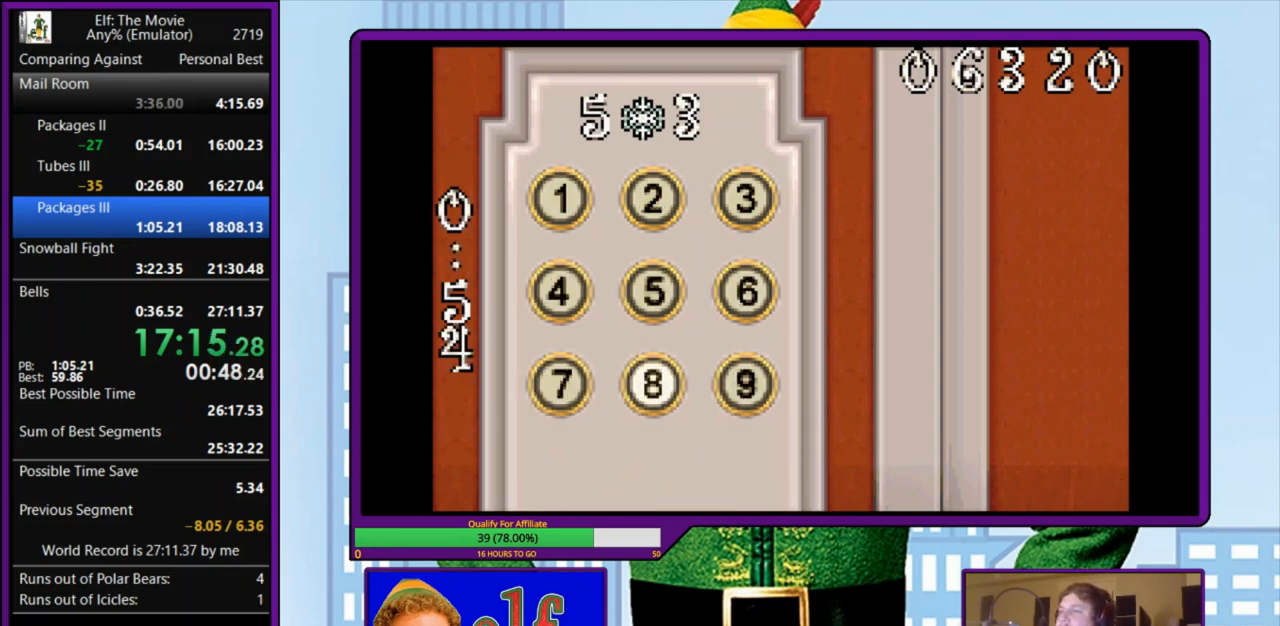
{"keys": [], "events": [[400, "right", "down"], [433, "right", "up"]]}
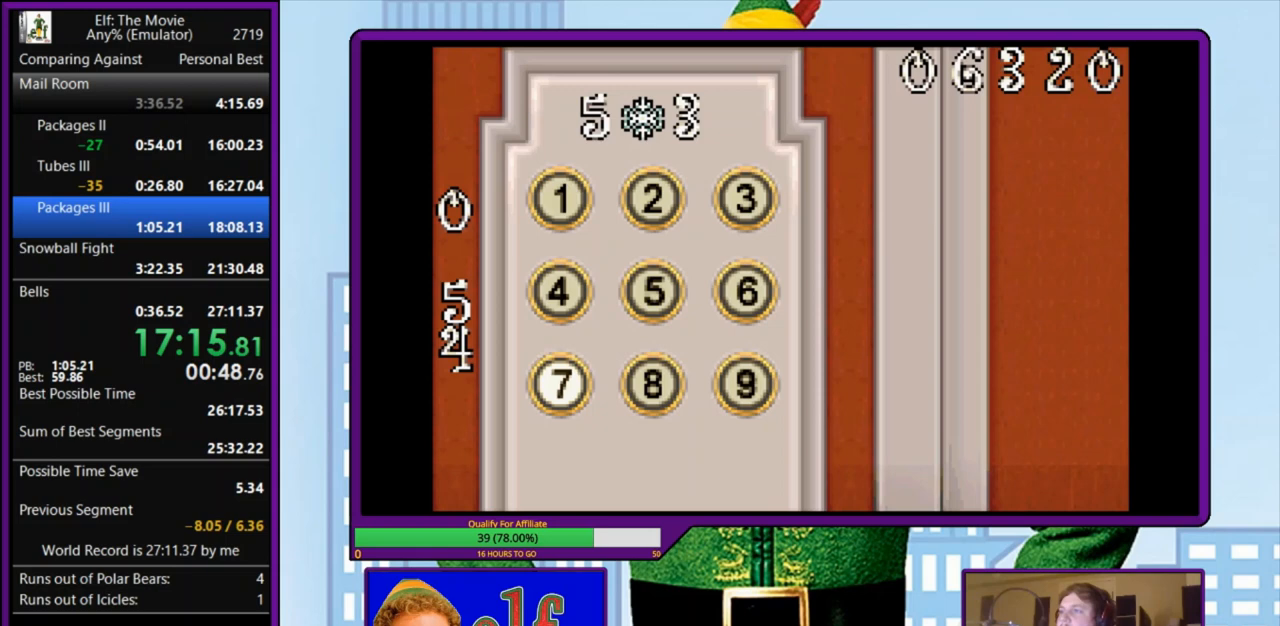
{"keys": [], "events": [[400, "right", "down"], [467, "right", "up"]]}
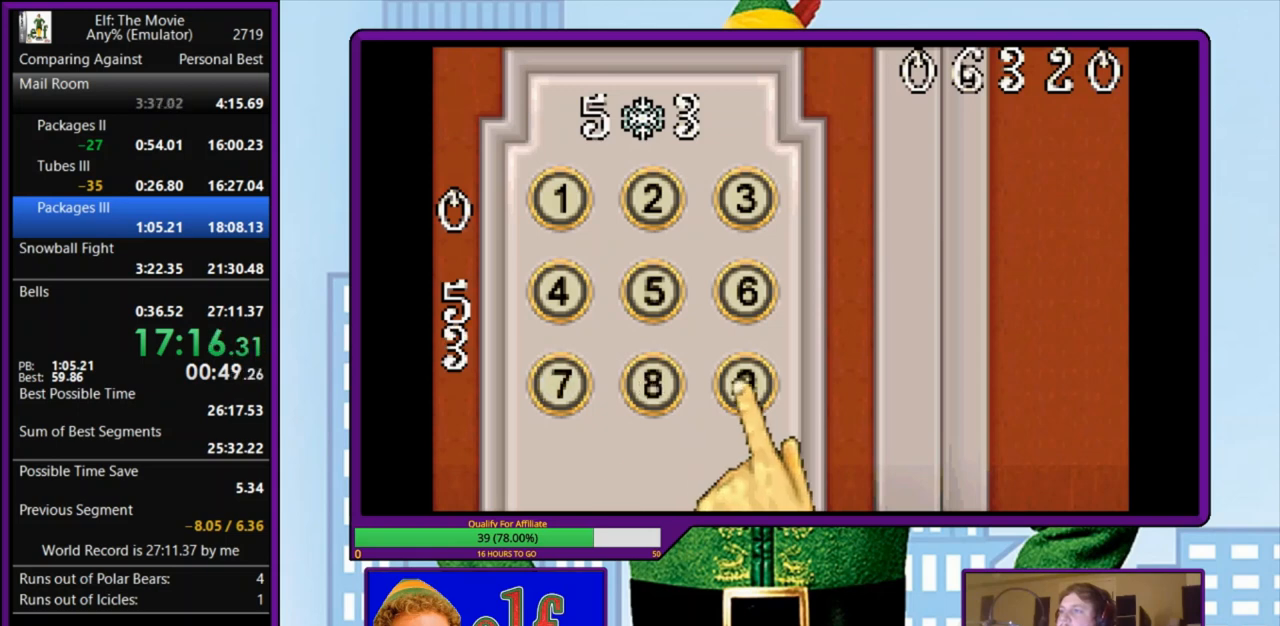
{"keys": [], "events": [[100, "up", "down"], [200, "up", "up"], [200, "z", "down"], [300, "z", "up"], [367, "down", "down"], [433, "down", "up"]]}
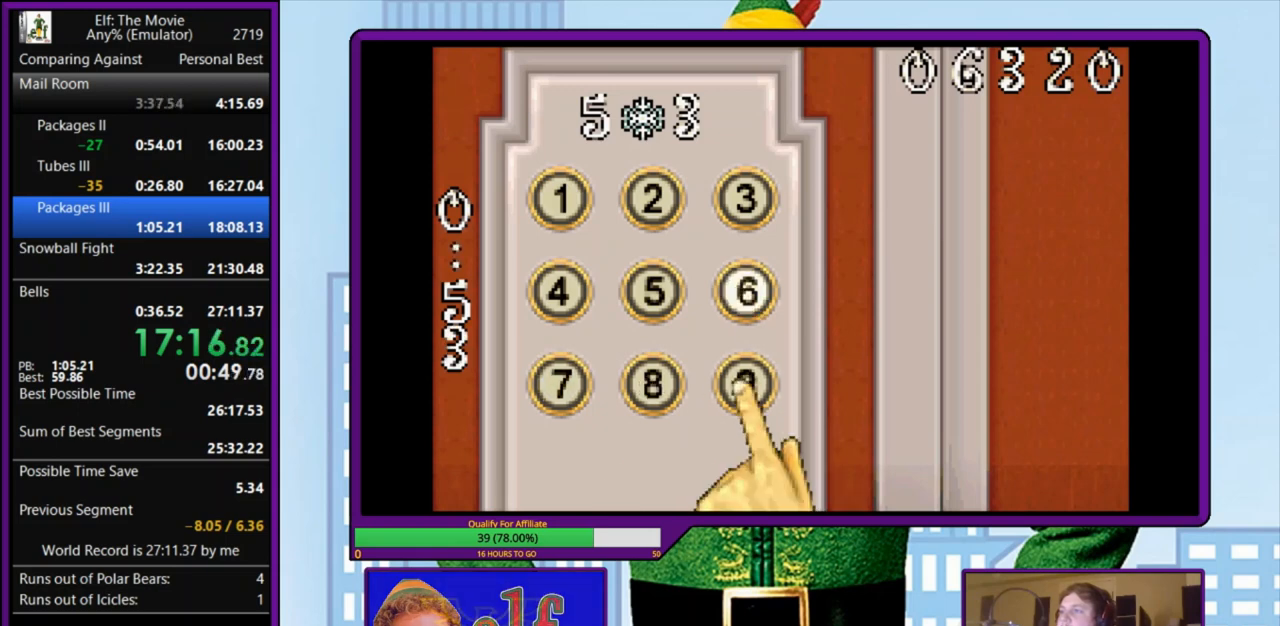
{"keys": ["left"], "events": [[33, "z", "down"], [133, "z", "up"], [267, "left", "down"], [400, "left", "up"], [433, "left", "down"]]}
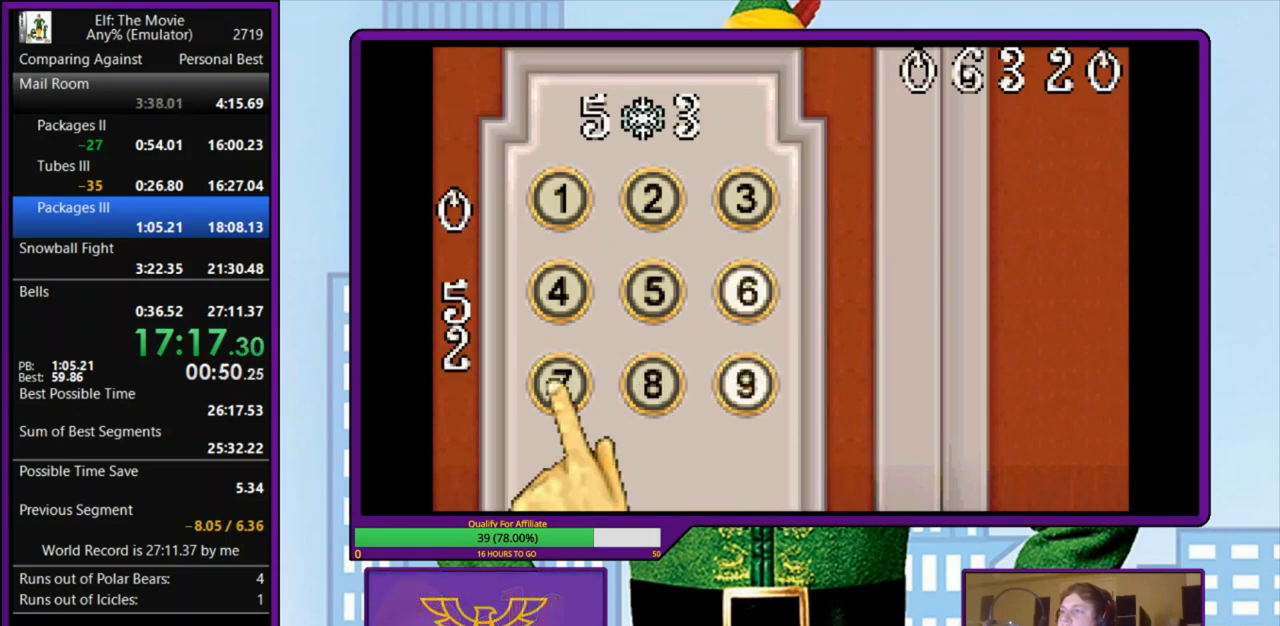
{"keys": ["z"], "events": [[33, "left", "up"], [100, "up", "down"], [200, "up", "up"], [267, "up", "down"], [400, "up", "up"], [500, "z", "down"]]}
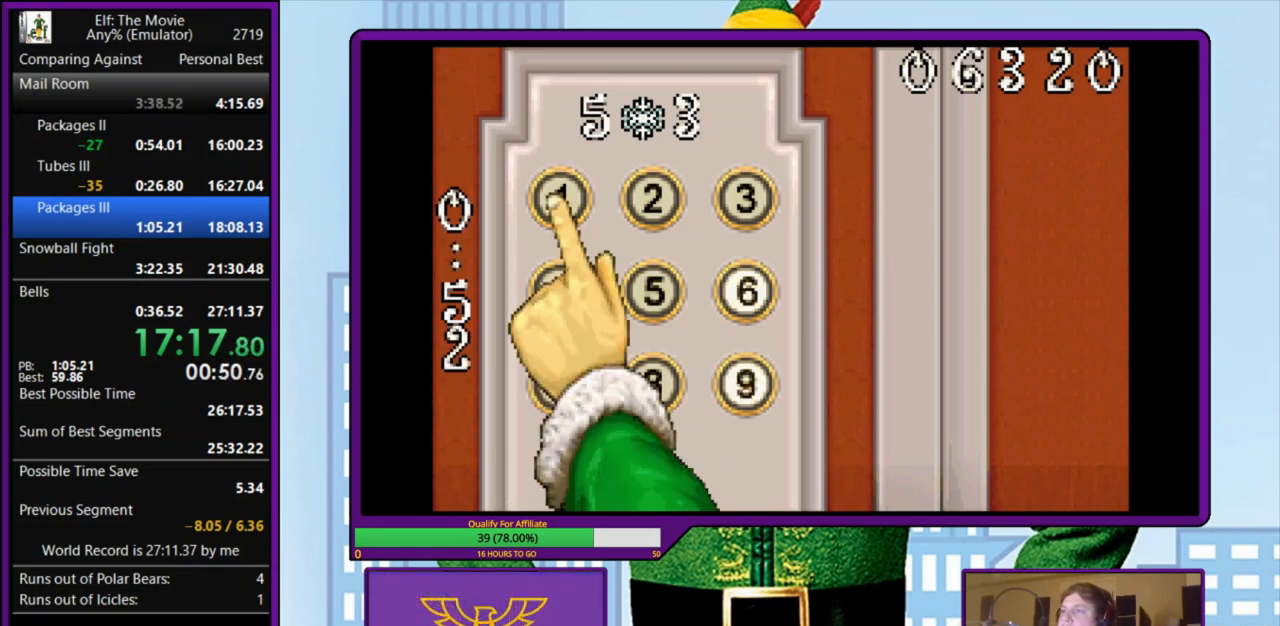
{"keys": [], "events": [[100, "down", "down"], [100, "z", "up"], [200, "down", "up"], [267, "down", "down"], [367, "down", "up"], [400, "right", "down"], [500, "right", "up"]]}
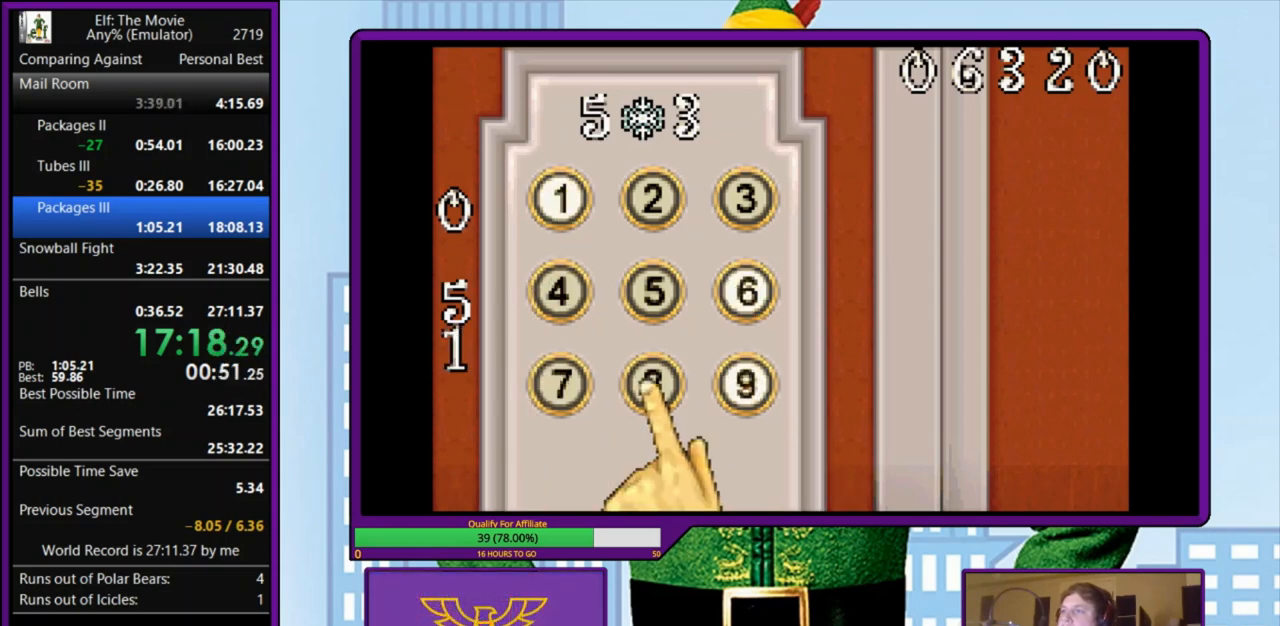
{"keys": ["z"], "events": [[67, "z", "down"], [167, "z", "up"], [200, "left", "down"], [300, "left", "up"], [300, "z", "down"], [400, "z", "up"], [467, "z", "down"]]}
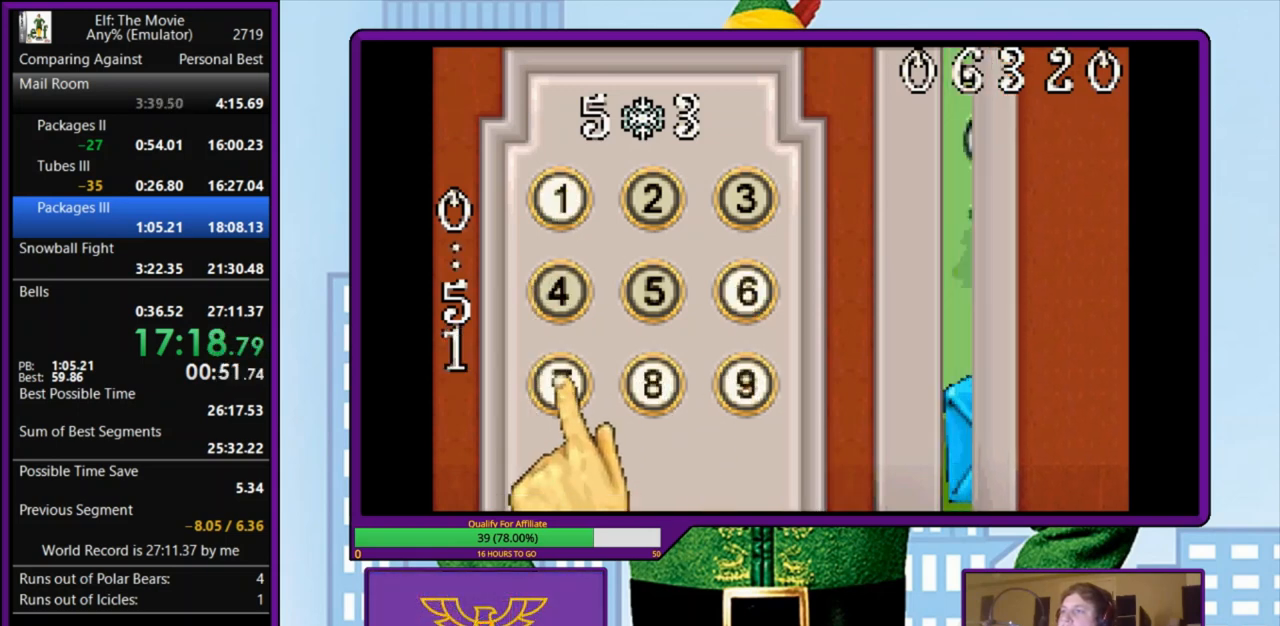
{"keys": ["z"], "events": [[67, "z", "up"], [133, "z", "down"], [233, "z", "up"], [300, "z", "down"], [367, "z", "up"], [467, "z", "down"]]}
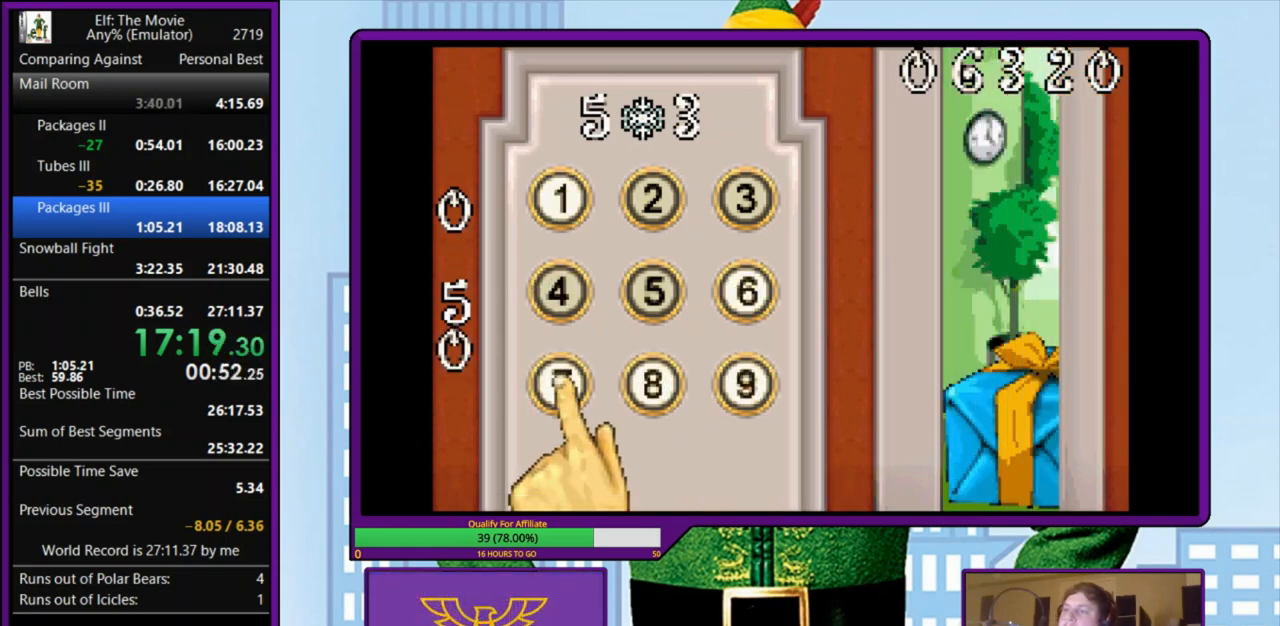
{"keys": ["z"], "events": [[67, "z", "up"], [133, "z", "down"], [233, "z", "up"], [300, "z", "down"], [400, "z", "up"], [467, "z", "down"]]}
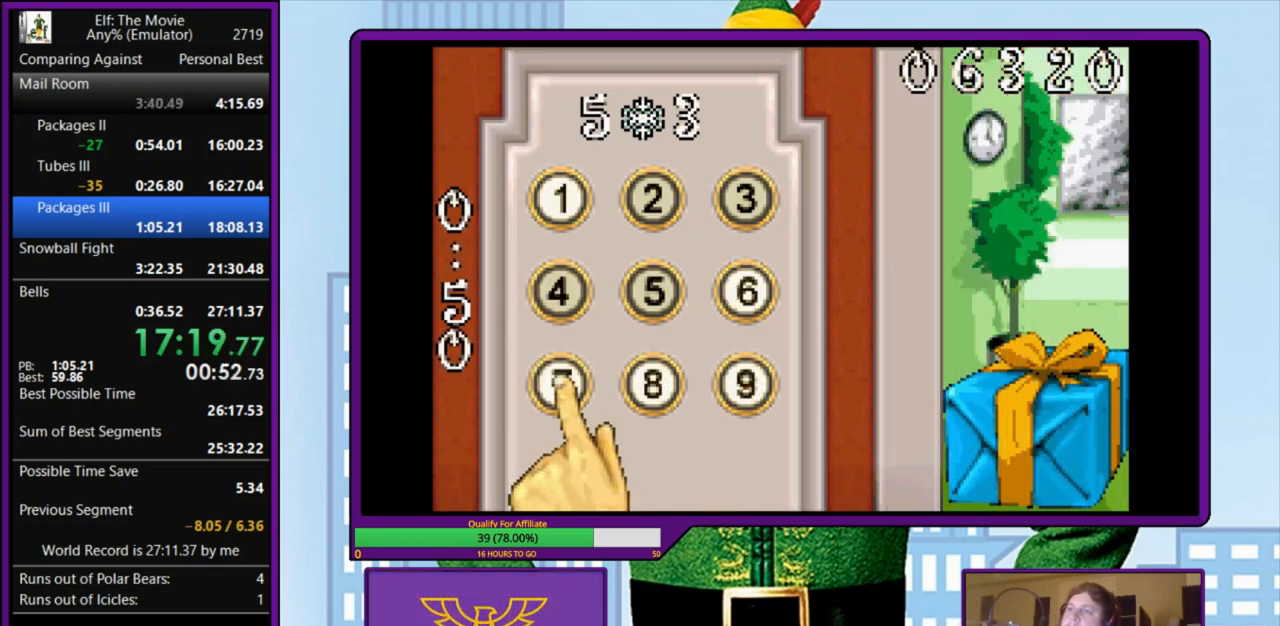
{"keys": ["z"], "events": [[67, "z", "up"], [133, "z", "down"], [233, "z", "up"], [267, "z", "down"], [367, "z", "up"], [467, "z", "down"]]}
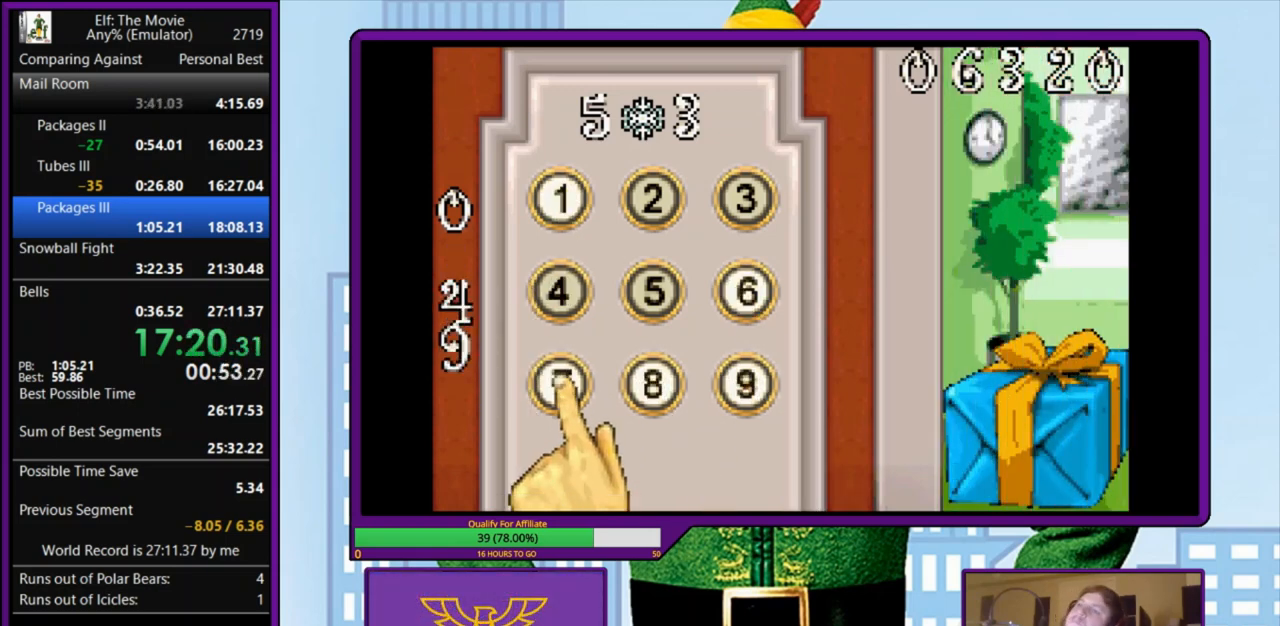
{"keys": ["z"], "events": [[67, "z", "up"], [133, "z", "down"], [233, "z", "up"], [300, "z", "down"], [400, "z", "up"], [467, "z", "down"]]}
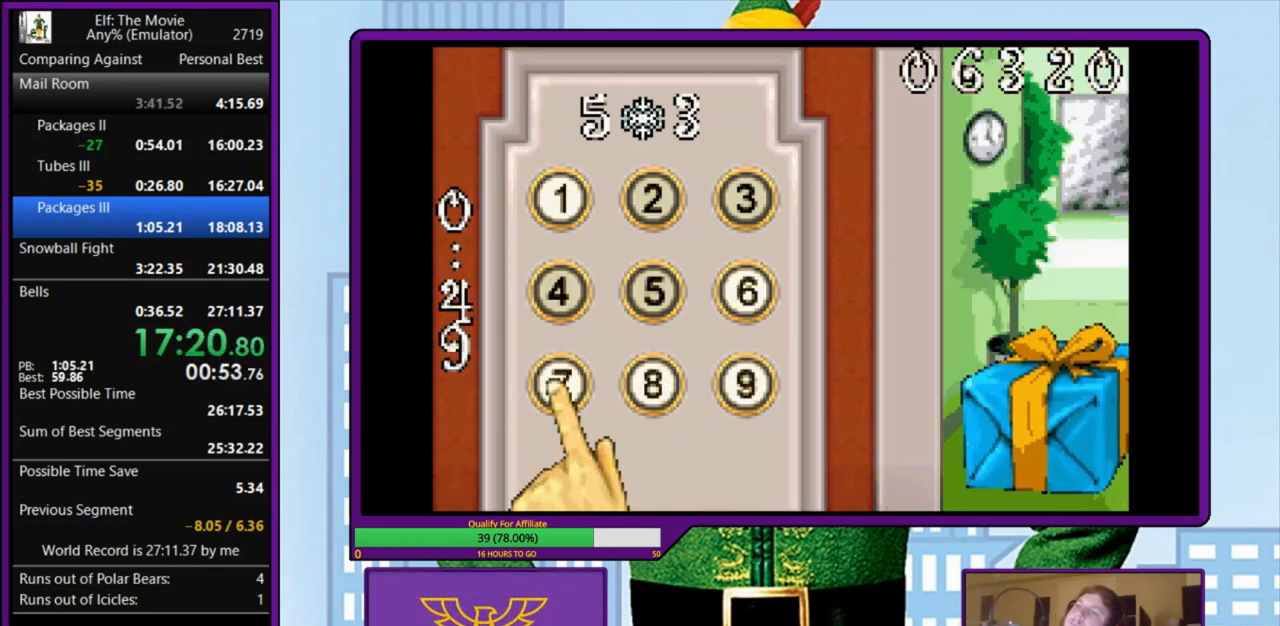
{"keys": ["z"], "events": [[67, "z", "up"], [167, "z", "down"], [267, "z", "up"], [333, "z", "down"], [433, "z", "up"], [500, "z", "down"]]}
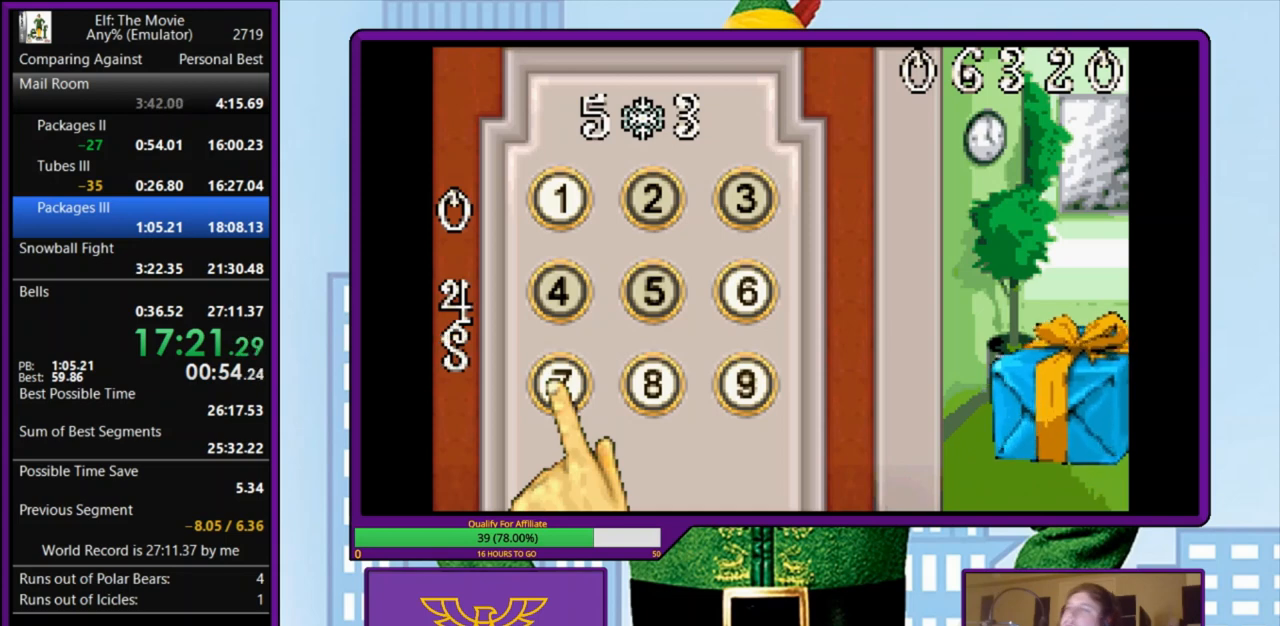
{"keys": [], "events": [[133, "z", "up"], [200, "z", "down"], [267, "z", "up"], [367, "z", "down"], [467, "z", "up"]]}
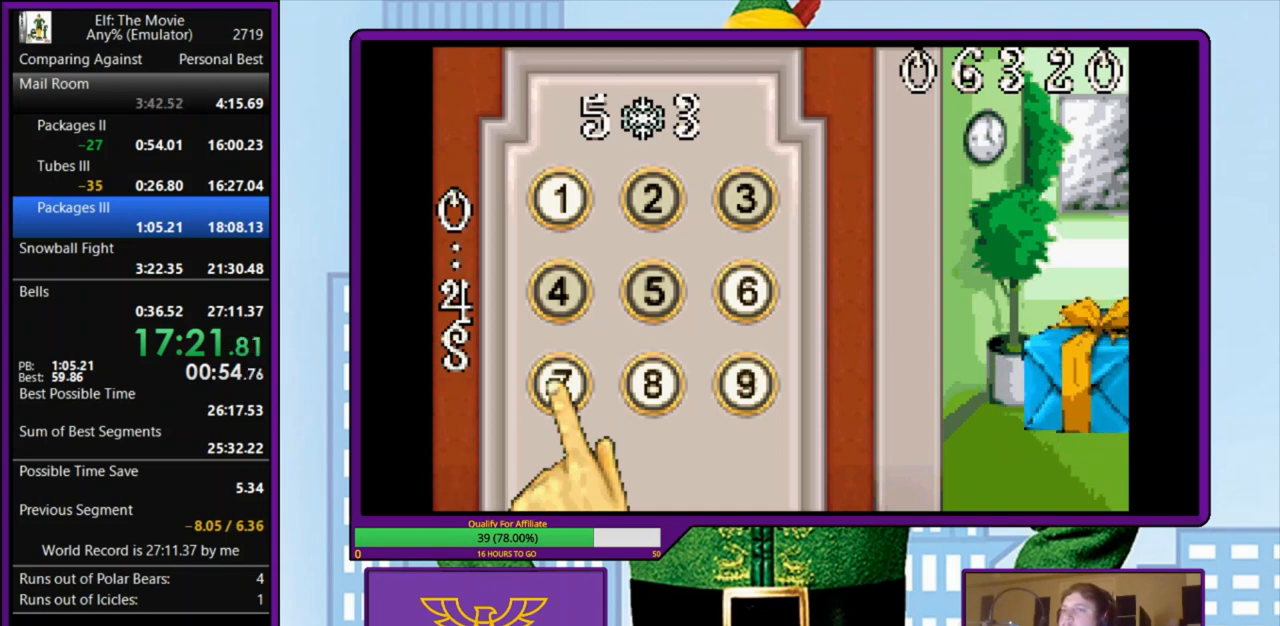
{"keys": [], "events": []}
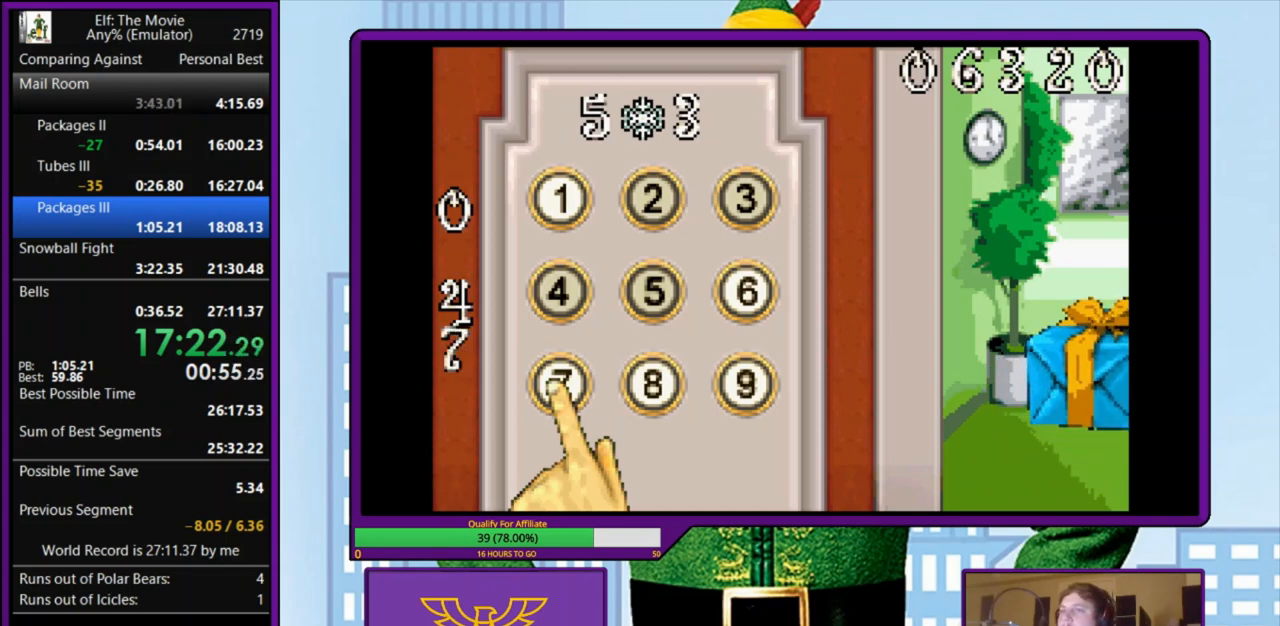
{"keys": ["z"], "events": [[300, "z", "down"], [400, "z", "up"], [467, "z", "down"]]}
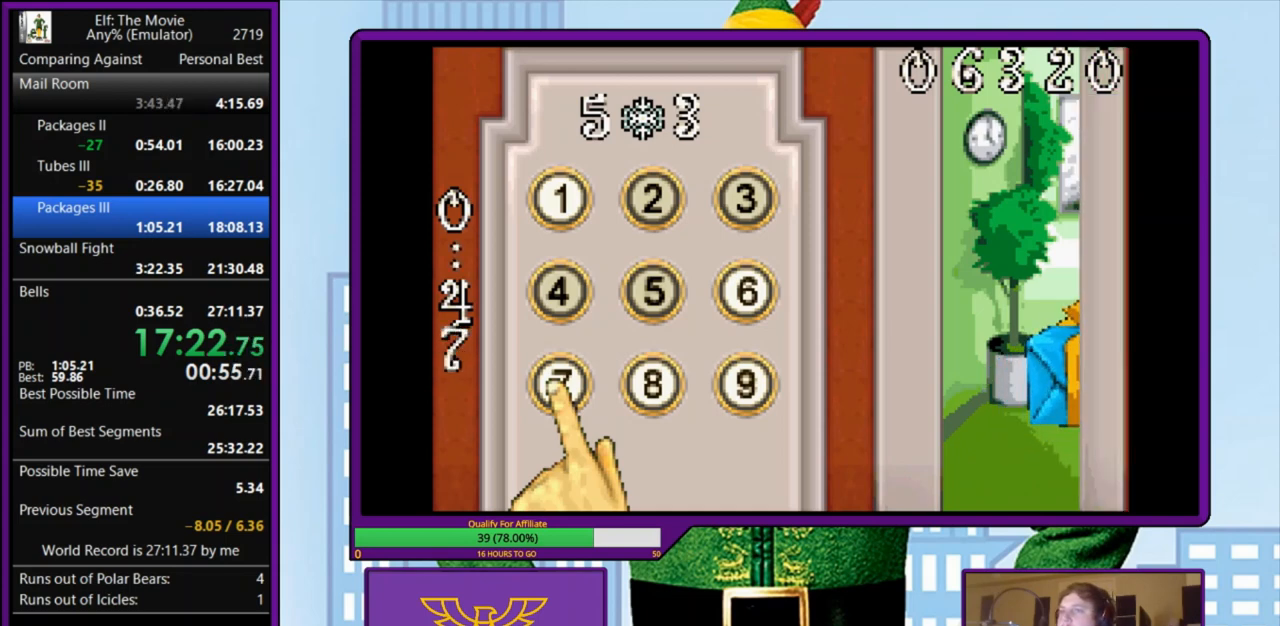
{"keys": ["z"], "events": [[100, "z", "up"], [133, "z", "down"], [267, "z", "up"], [333, "z", "down"], [433, "z", "up"], [500, "z", "down"]]}
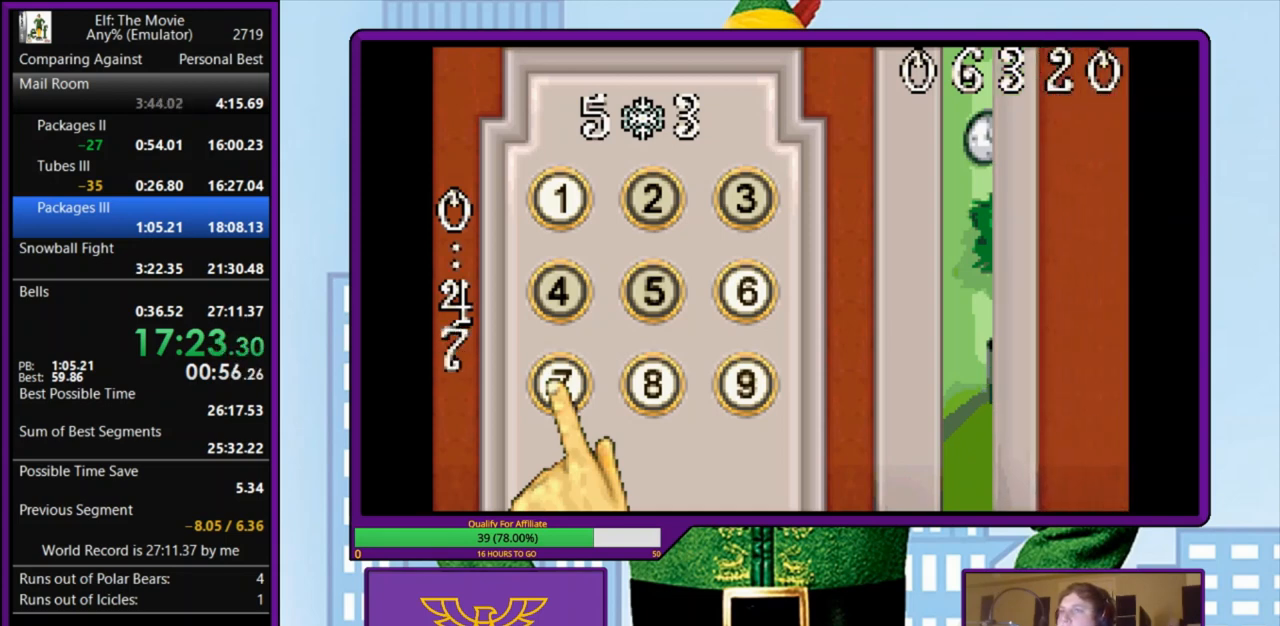
{"keys": [], "events": [[100, "z", "up"], [167, "z", "down"], [300, "z", "up"], [367, "z", "down"], [500, "z", "up"]]}
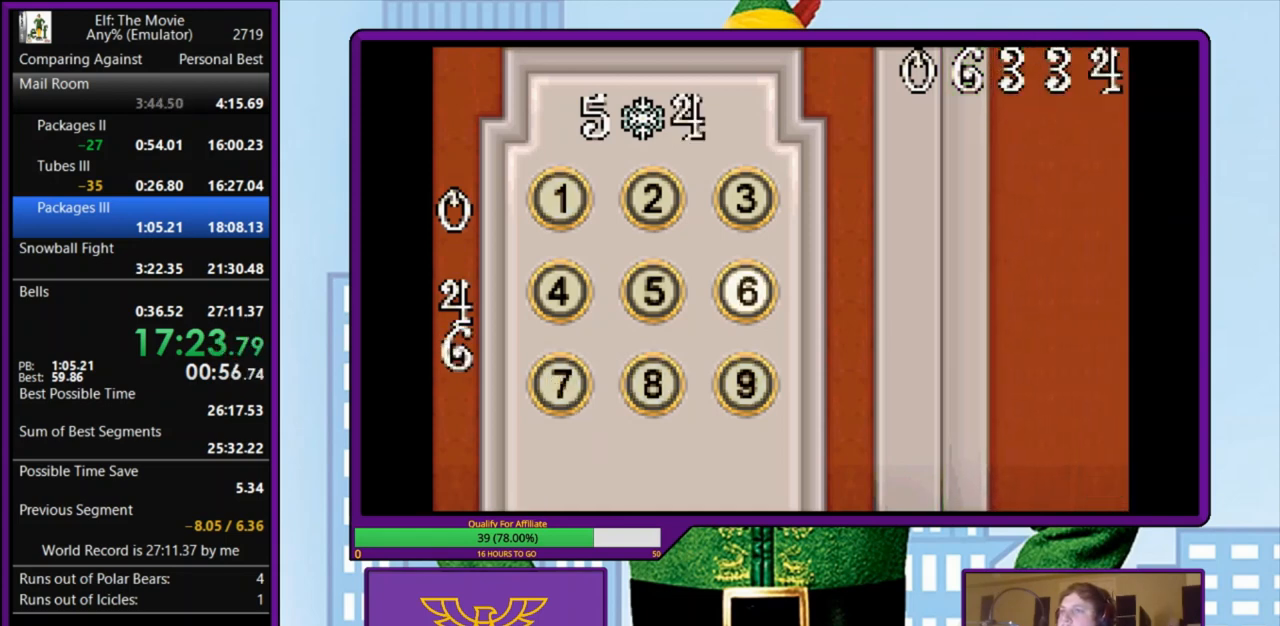
{"keys": ["z"], "events": [[67, "z", "down"], [167, "z", "up"], [233, "z", "down"], [367, "z", "up"], [433, "z", "down"]]}
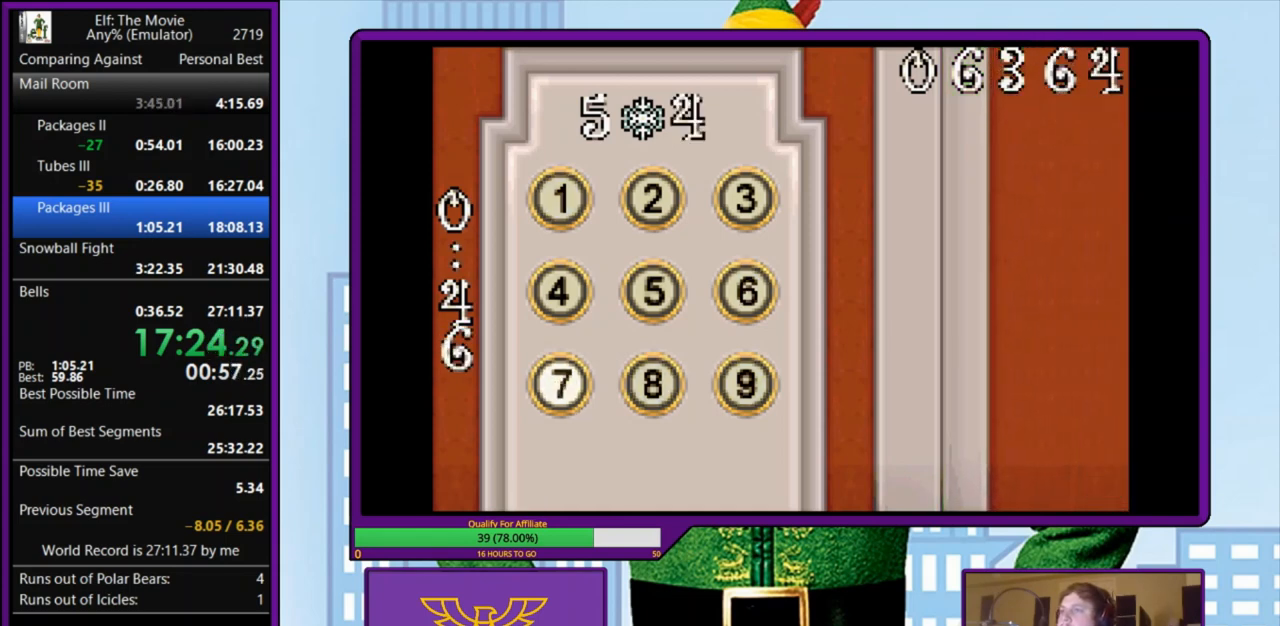
{"keys": [], "events": [[33, "z", "up"], [100, "z", "down"], [233, "z", "up"], [300, "z", "down"], [400, "z", "up"]]}
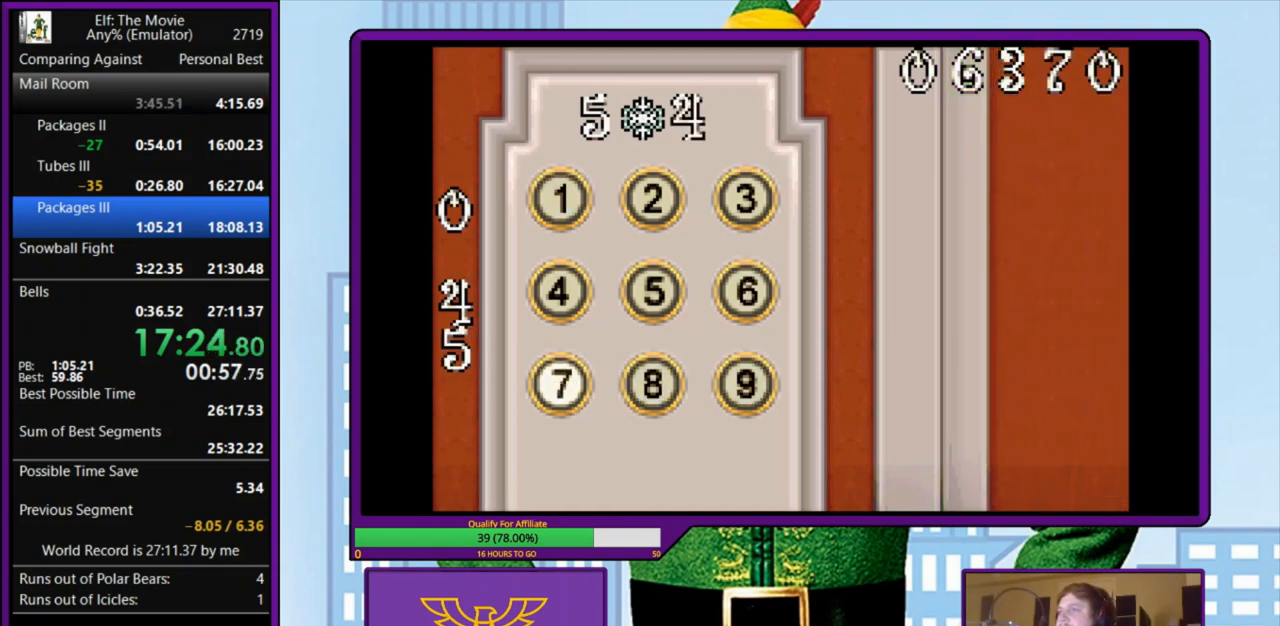
{"keys": [], "events": []}
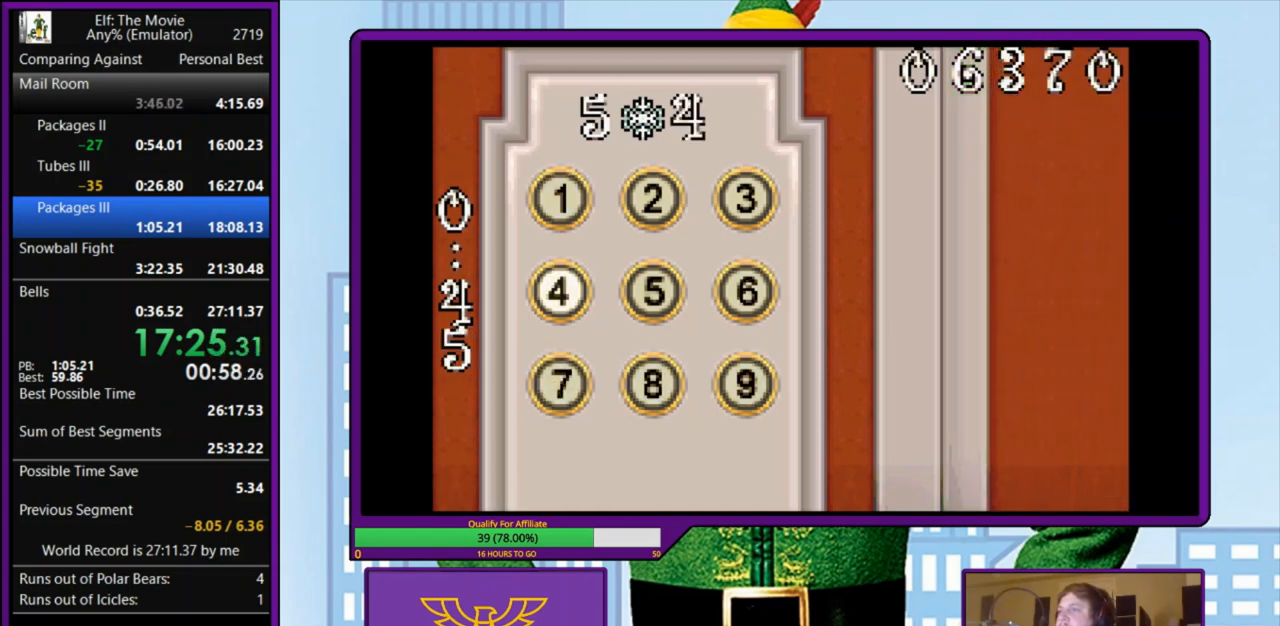
{"keys": [], "events": []}
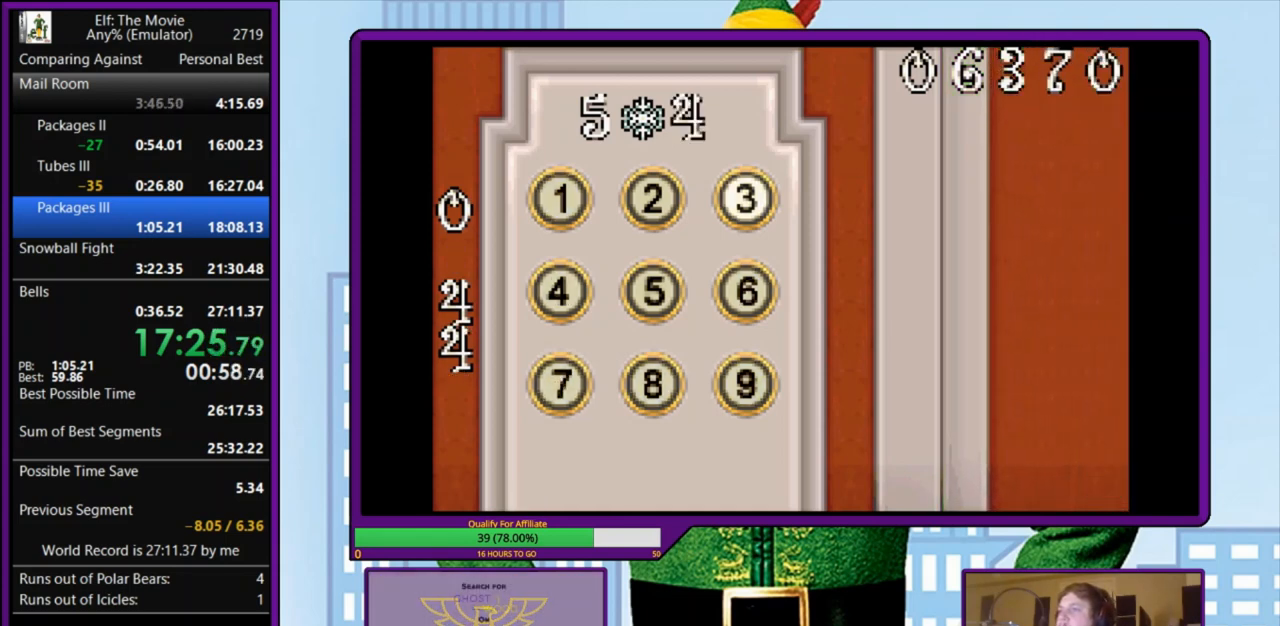
{"keys": [], "events": []}
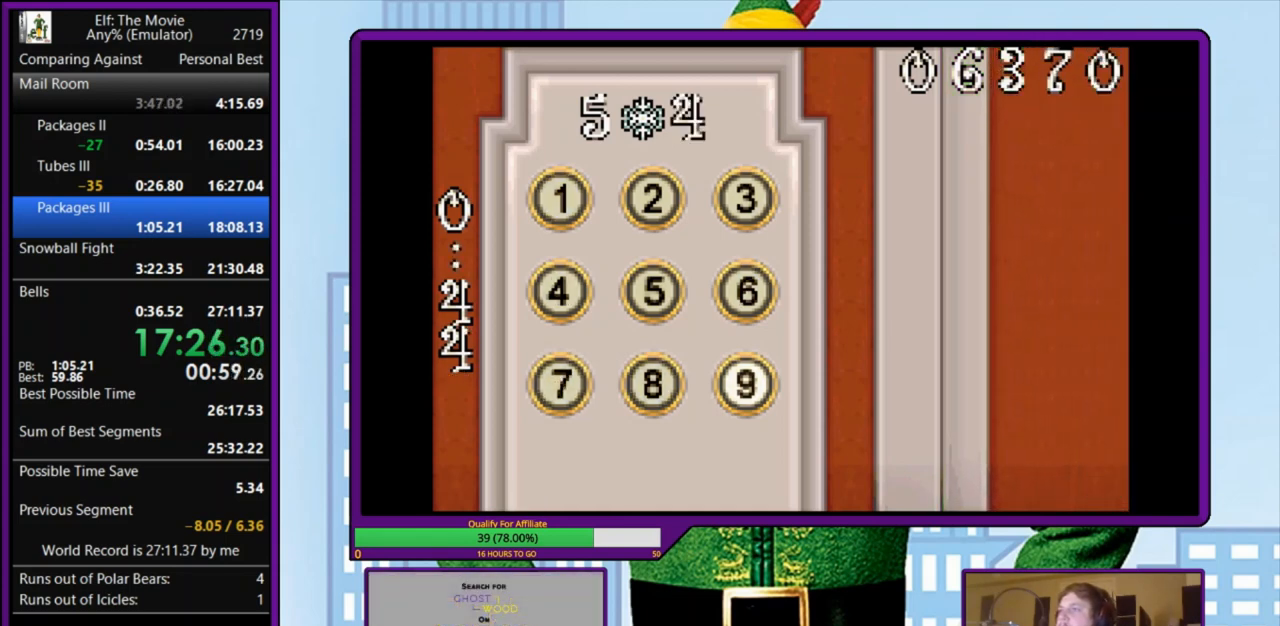
{"keys": ["up"], "events": [[100, "right", "down"], [200, "right", "up"], [300, "right", "down"], [400, "right", "up"], [500, "up", "down"]]}
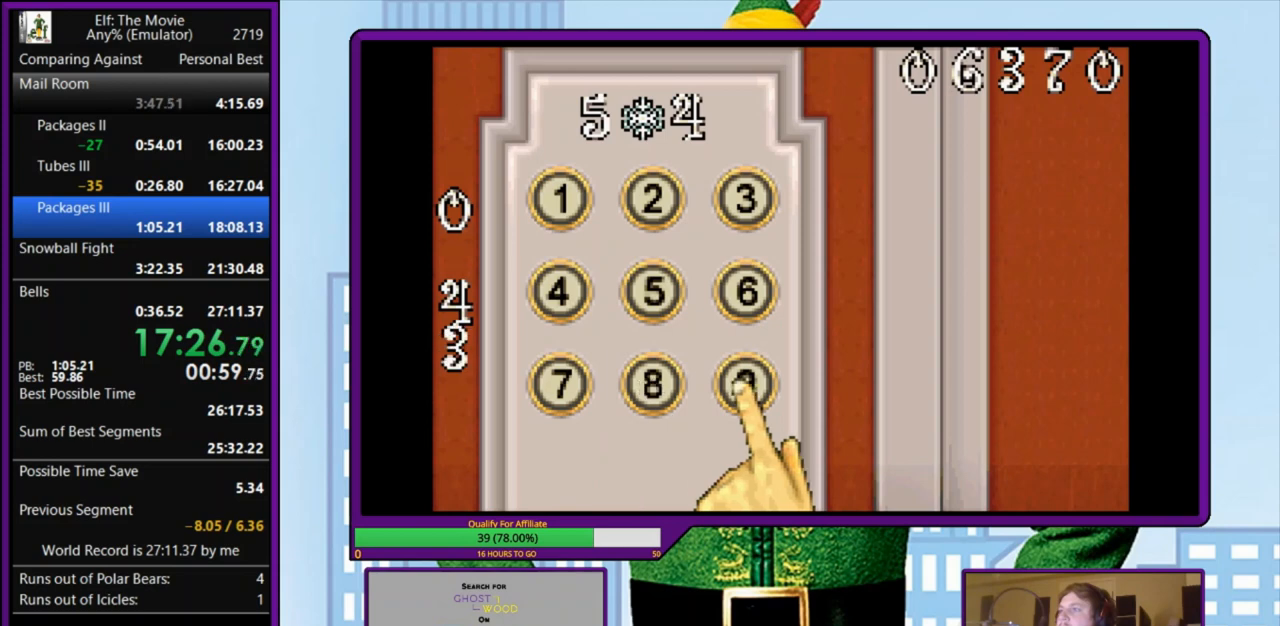
{"keys": ["left"], "events": [[133, "up", "up"], [167, "z", "down"], [267, "z", "up"], [300, "left", "down"], [400, "left", "up"], [467, "left", "down"]]}
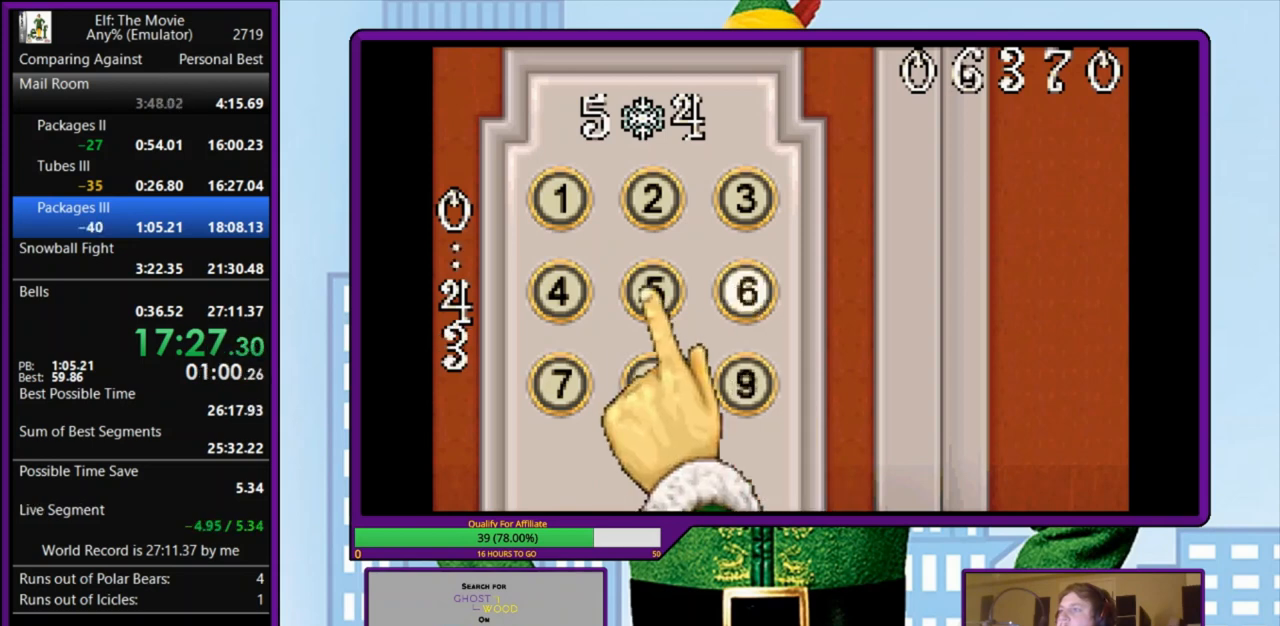
{"keys": [], "events": [[33, "left", "up"], [133, "down", "down"], [233, "down", "up"], [300, "z", "down"], [400, "z", "up"]]}
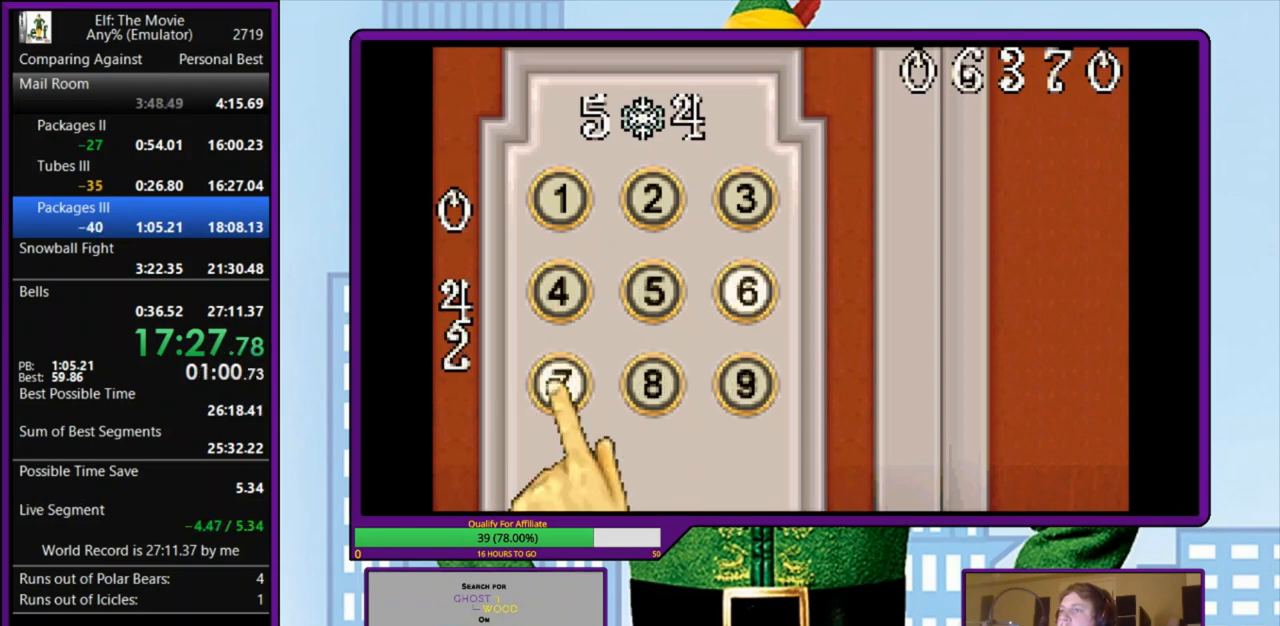
{"keys": ["right"], "events": [[100, "up", "down"], [200, "up", "up"], [200, "z", "down"], [300, "z", "up"], [333, "right", "down"], [433, "right", "up"], [500, "right", "down"]]}